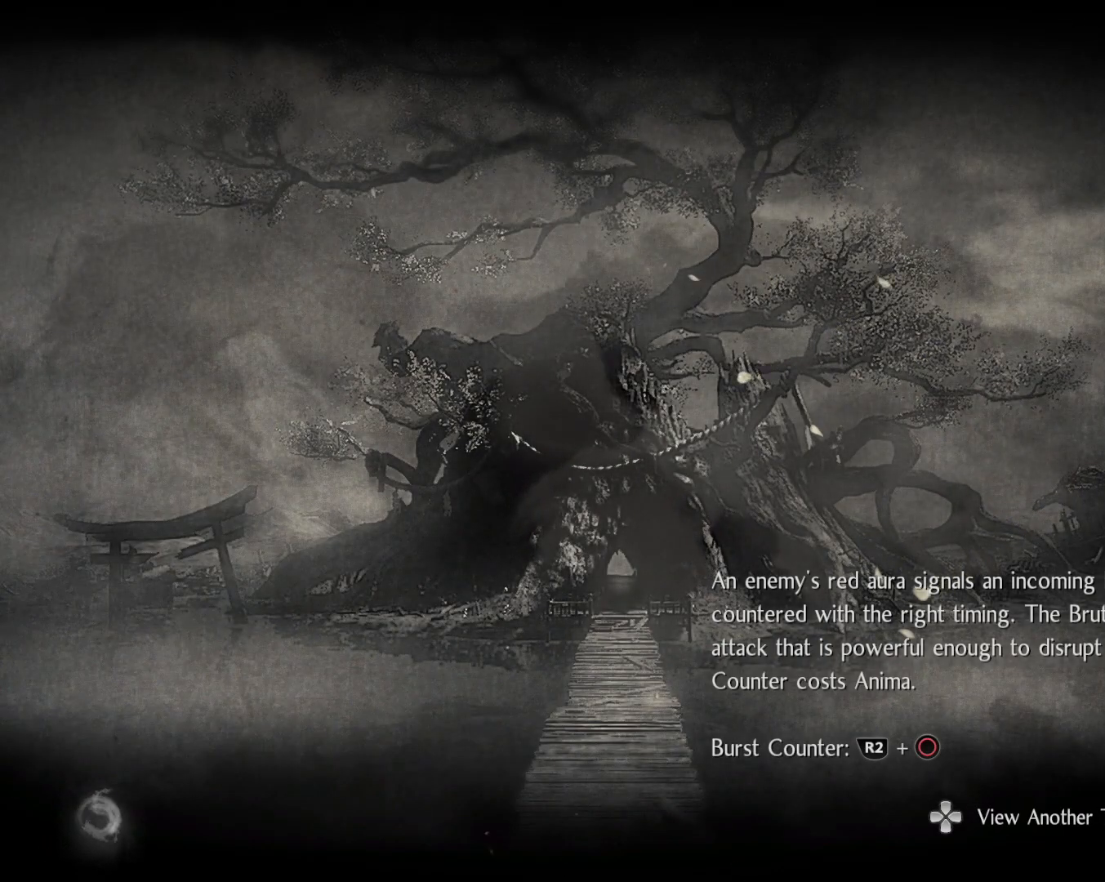
Gameplay with a controller (PlayStation layout); each line is a JSON object with the inputs held at the frame after it. "events" lists button and stick changes between this image and that frame as [ms after this image, input, new state], when the widget could be followed in between.
{"buttons": [], "left_stick": "center", "right_stick": "center", "events": [[100, "CROSS", "down"], [233, "CROSS", "up"]]}
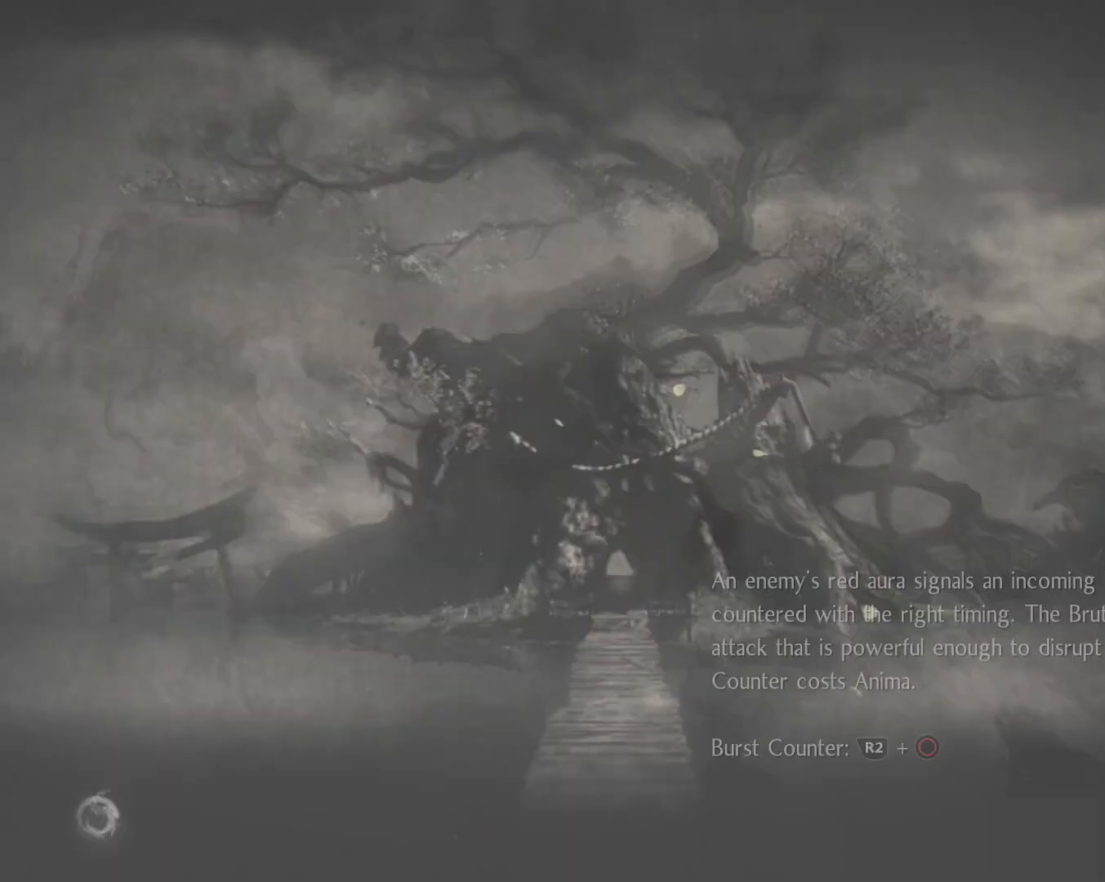
{"buttons": [], "left_stick": "center", "right_stick": "center", "events": []}
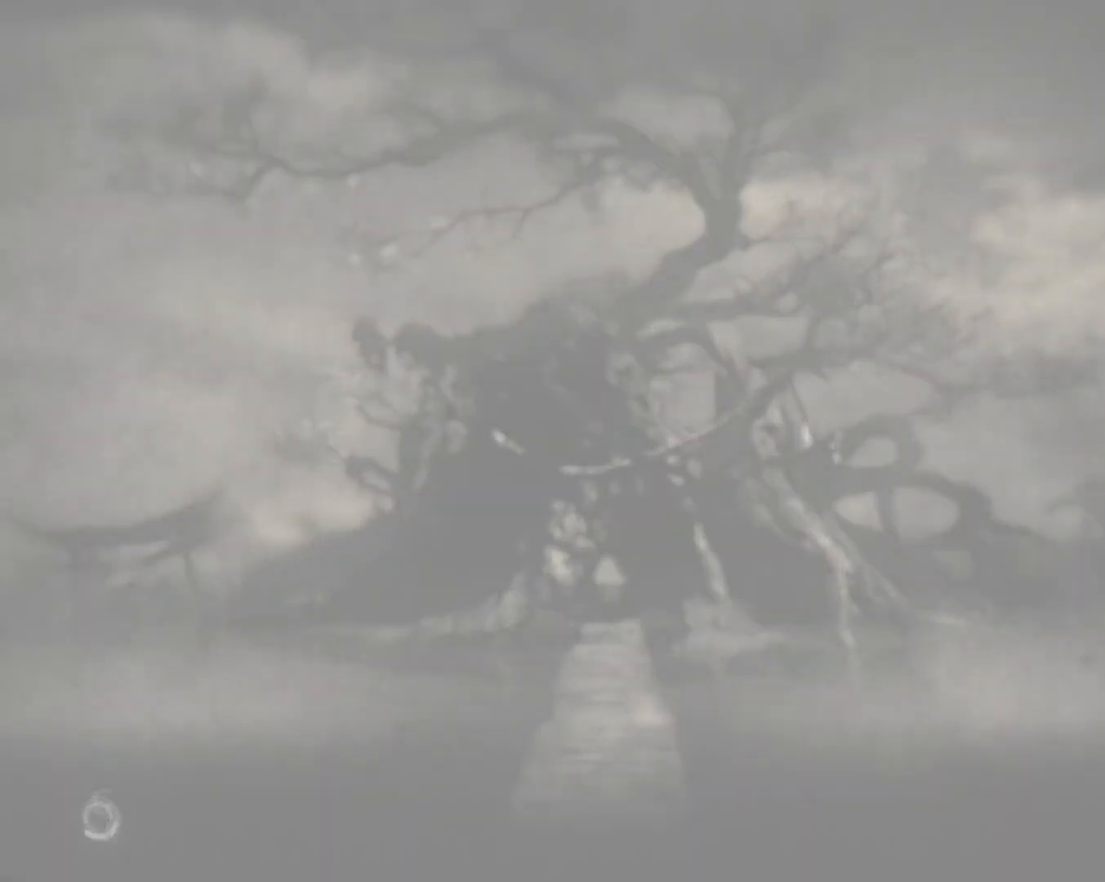
{"buttons": [], "left_stick": "center", "right_stick": "center", "events": []}
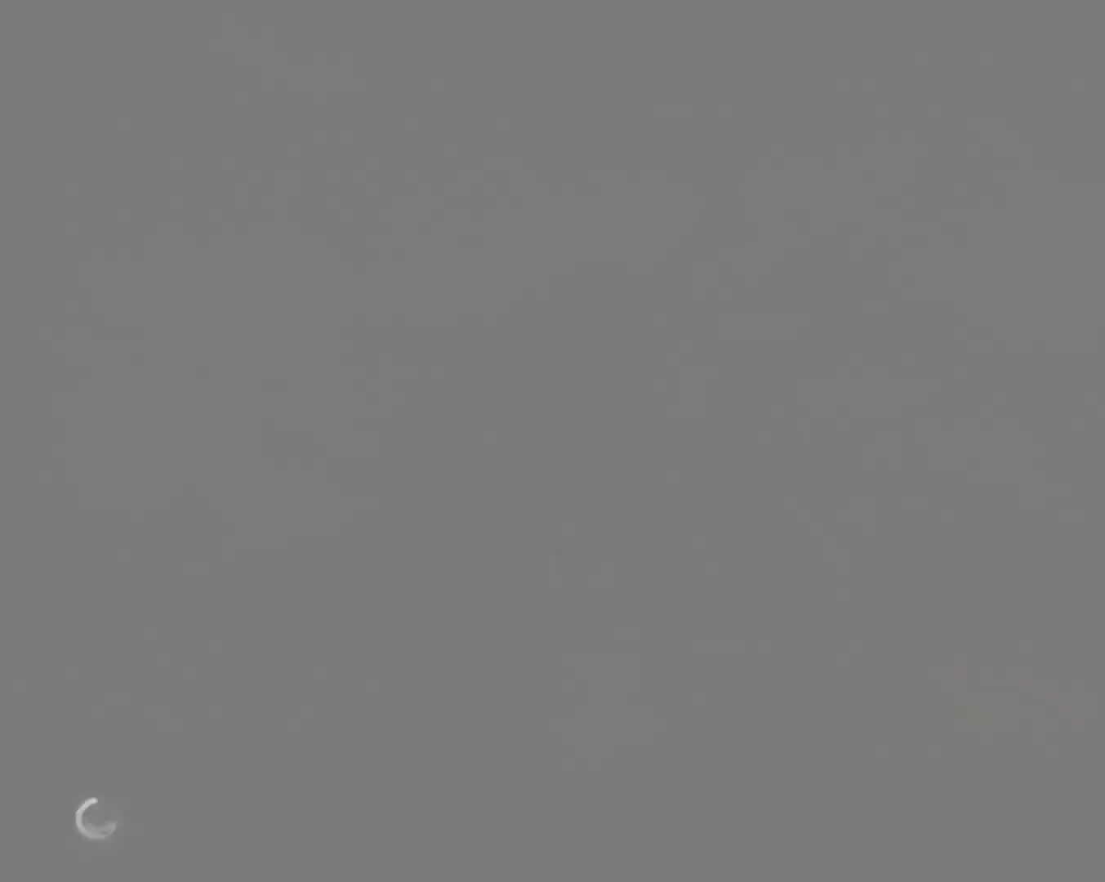
{"buttons": [], "left_stick": "center", "right_stick": "center", "events": []}
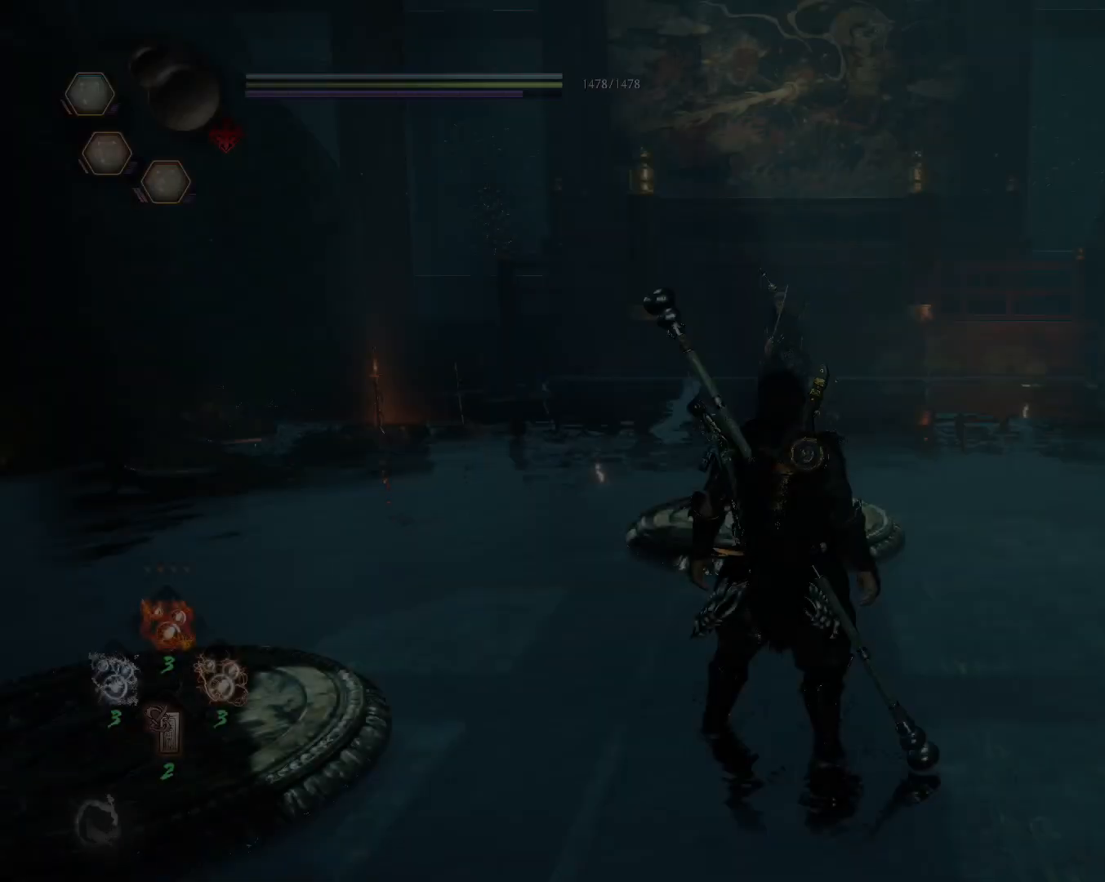
{"buttons": [], "left_stick": "center", "right_stick": "center", "events": []}
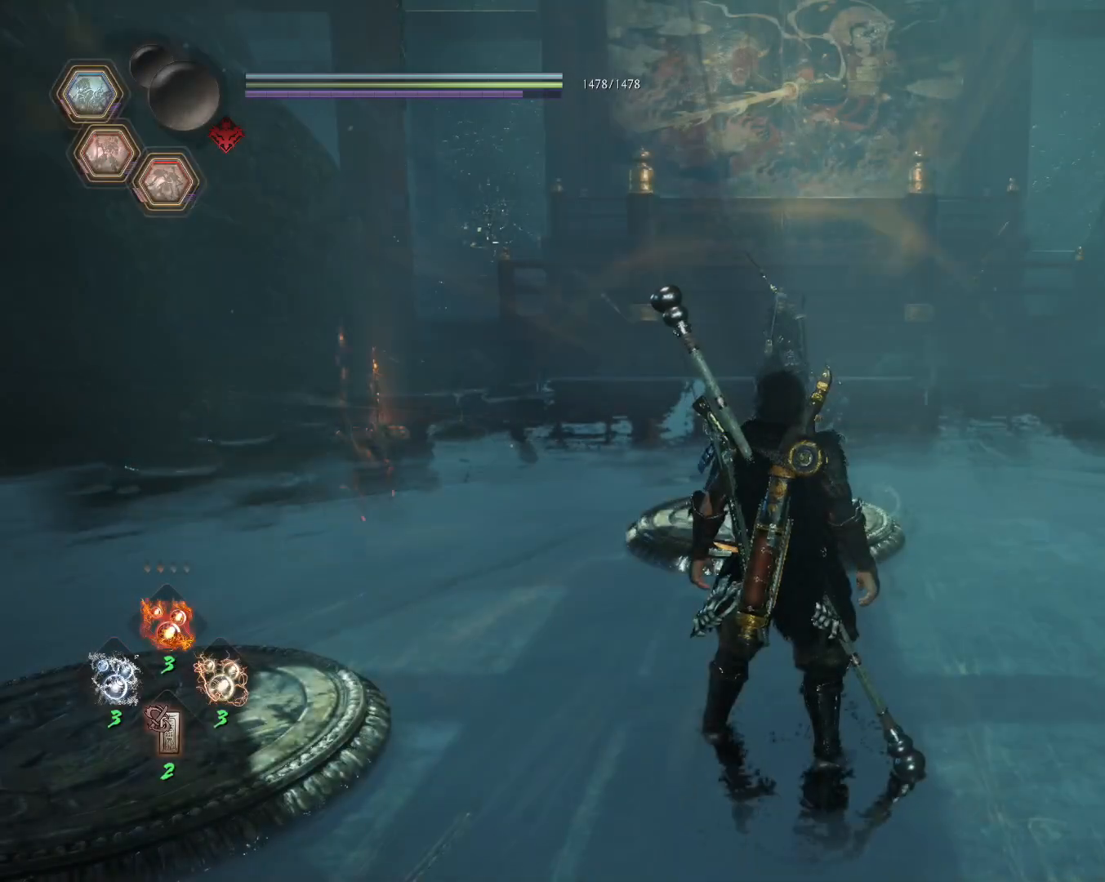
{"buttons": [], "left_stick": "center", "right_stick": "center", "events": []}
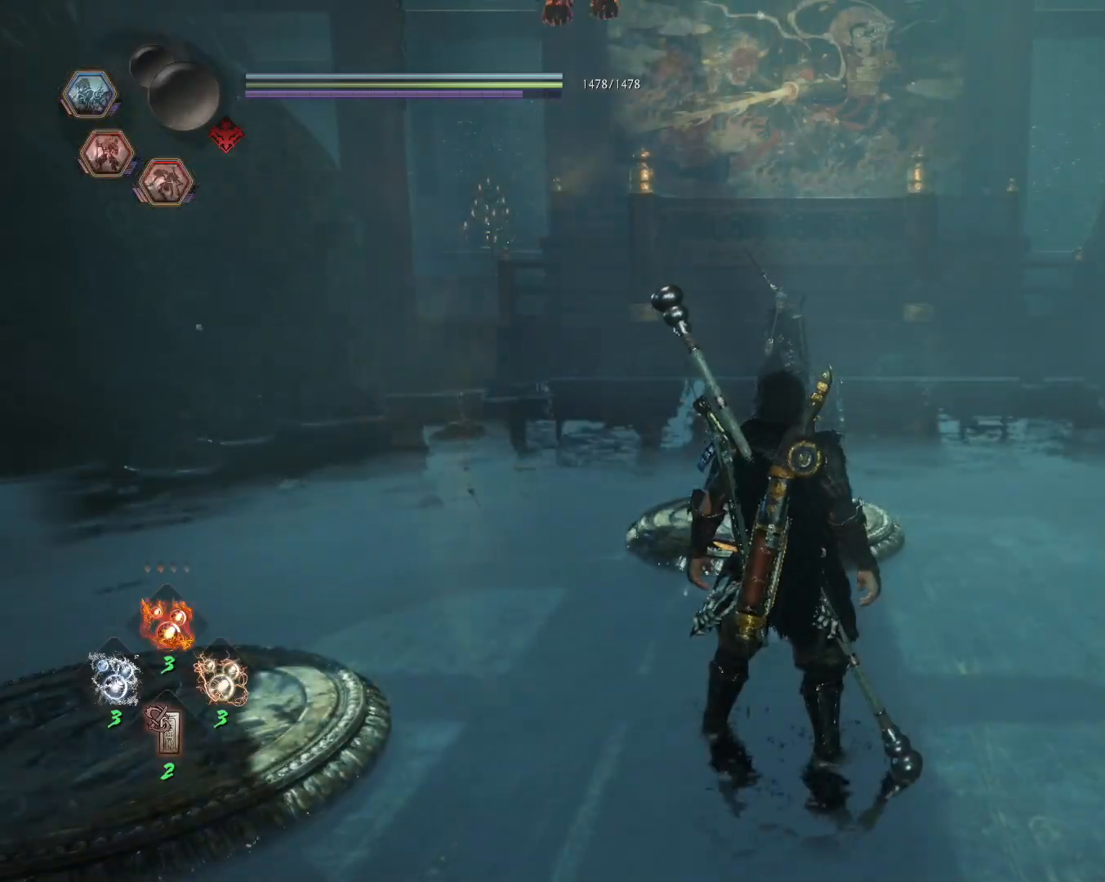
{"buttons": [], "left_stick": "center", "right_stick": "center", "events": []}
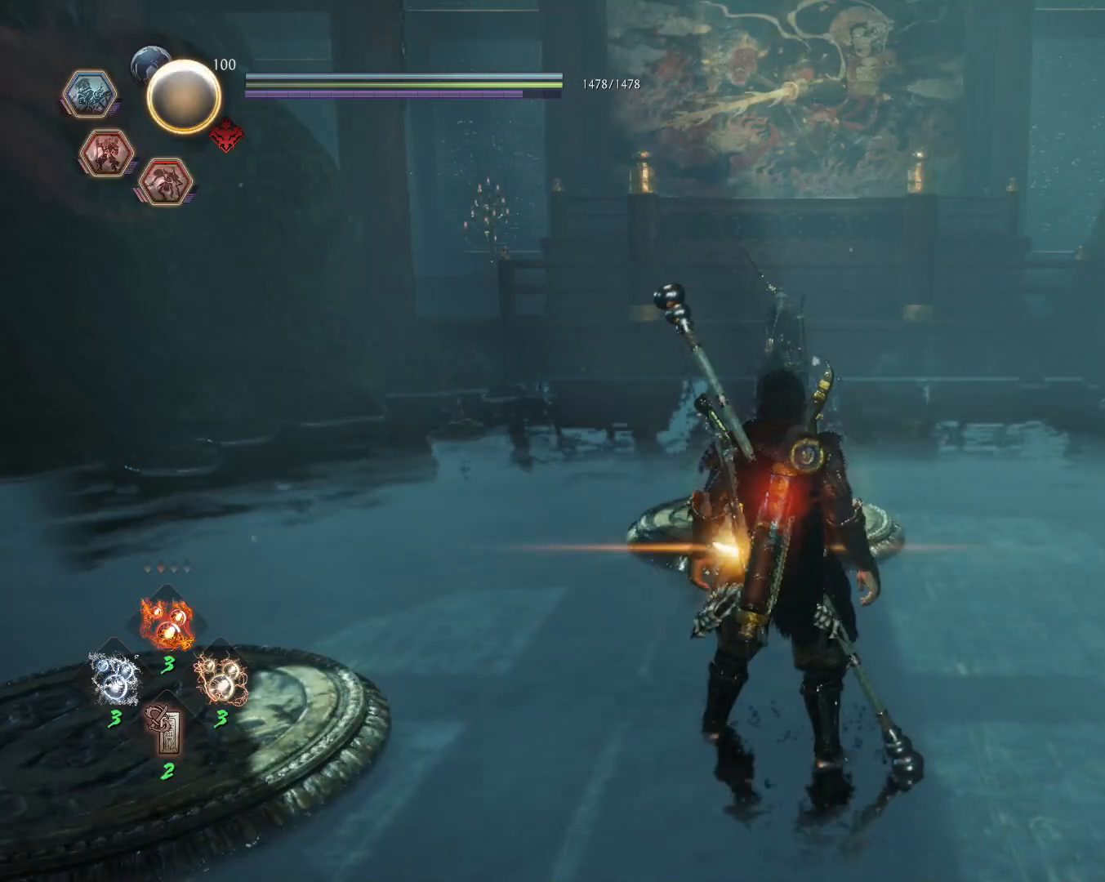
{"buttons": ["L2", "R1"], "left_stick": "center", "right_stick": "center", "events": [[267, "R1", "down"], [400, "L2", "down"]]}
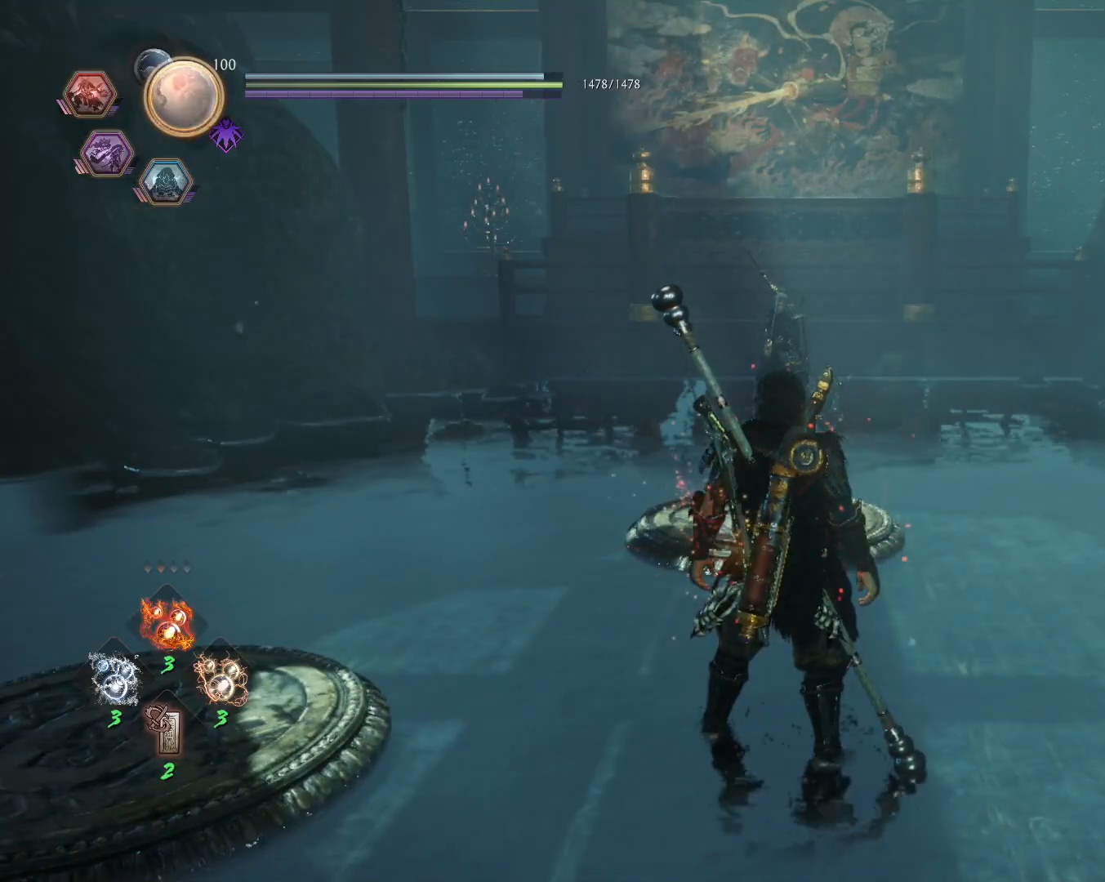
{"buttons": [], "left_stick": "center", "right_stick": "center", "events": [[33, "L2", "up"], [33, "R1", "up"]]}
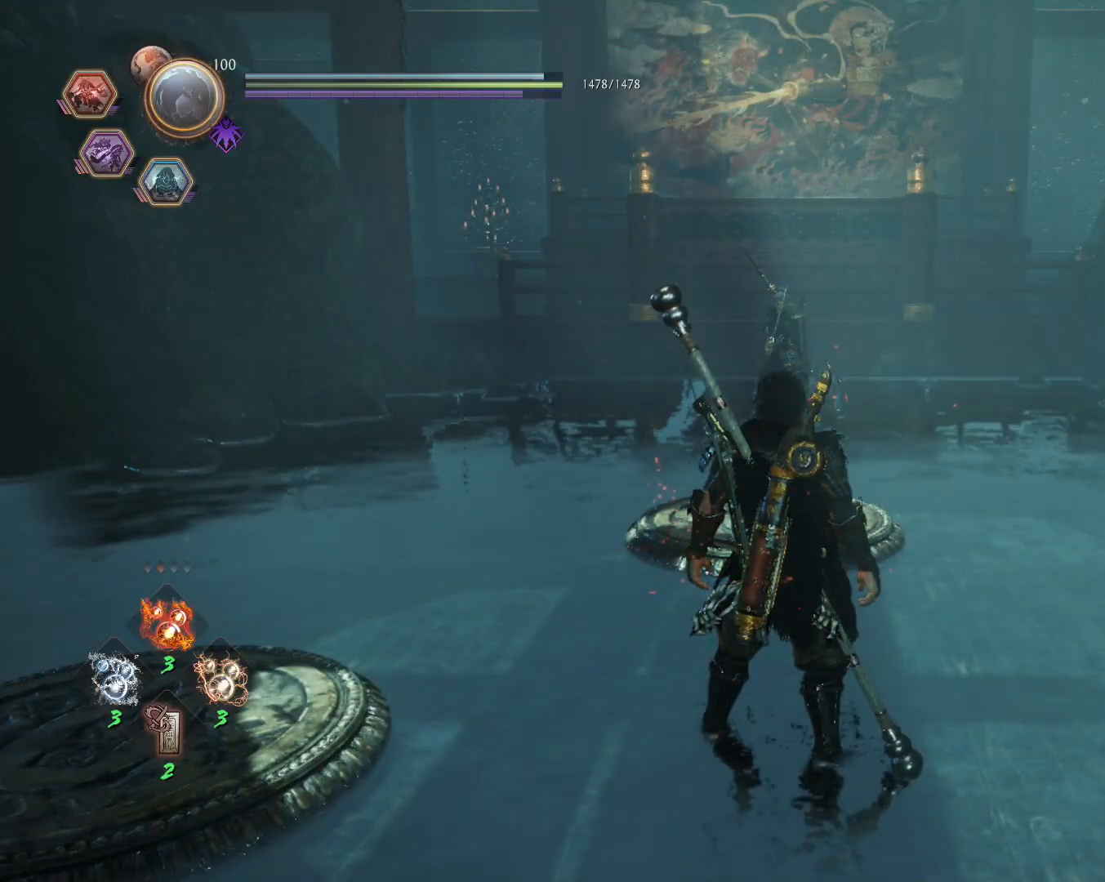
{"buttons": [], "left_stick": "center", "right_stick": "center", "events": [[83, "R1", "down"], [133, "CIRCLE", "down"], [233, "CIRCLE", "up"], [250, "R1", "up"]]}
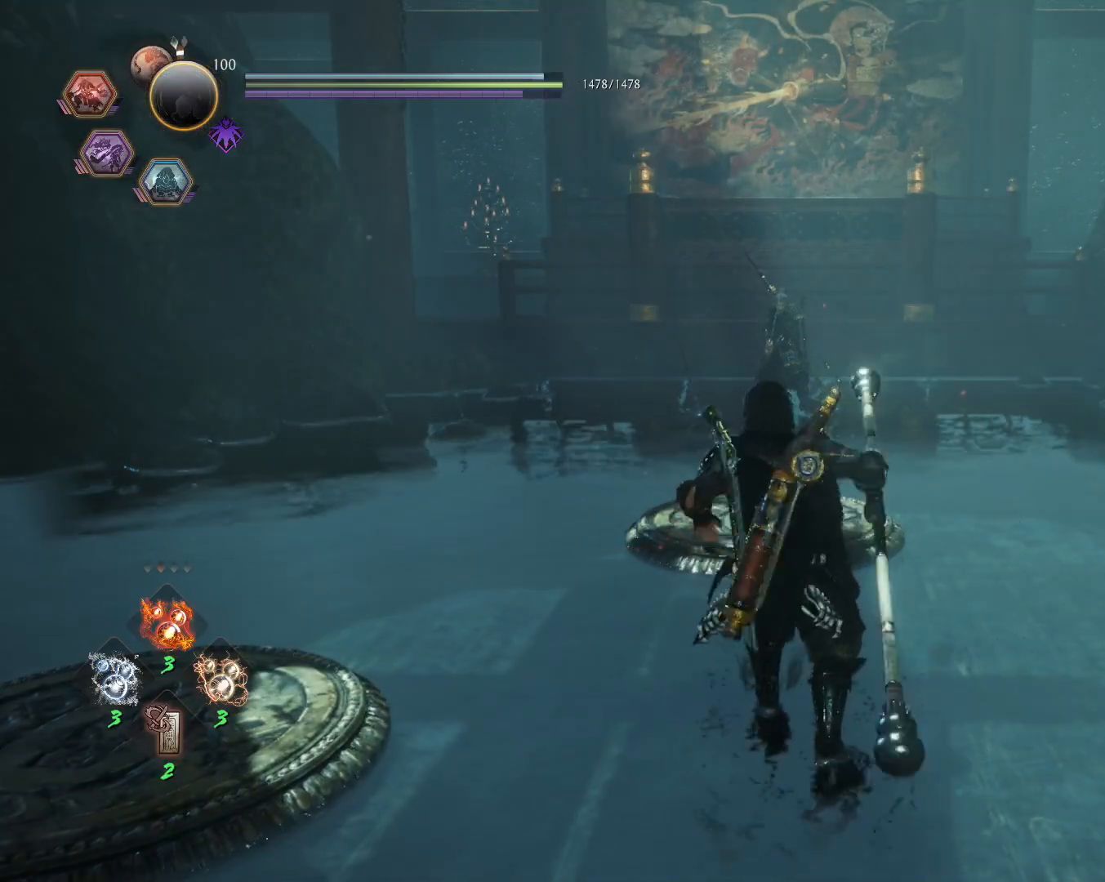
{"buttons": [], "left_stick": "center", "right_stick": "center", "events": []}
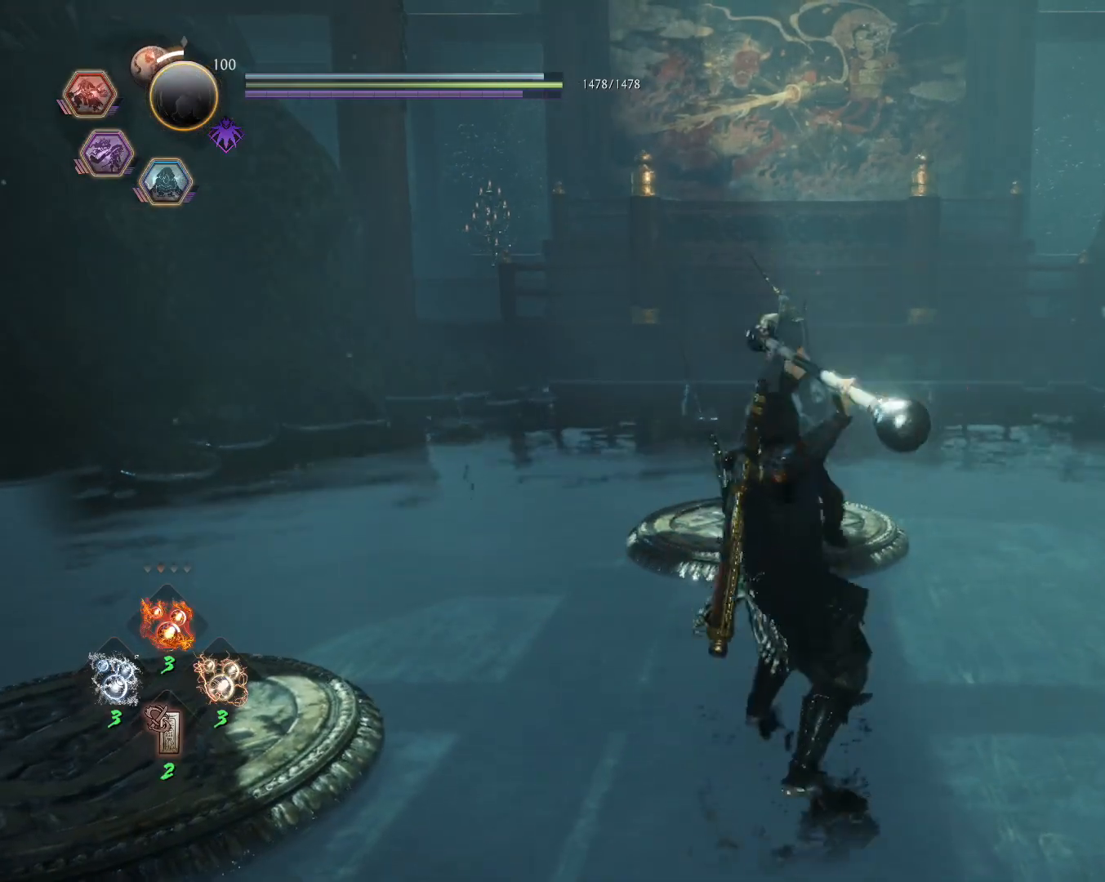
{"buttons": [], "left_stick": "center", "right_stick": "center", "events": []}
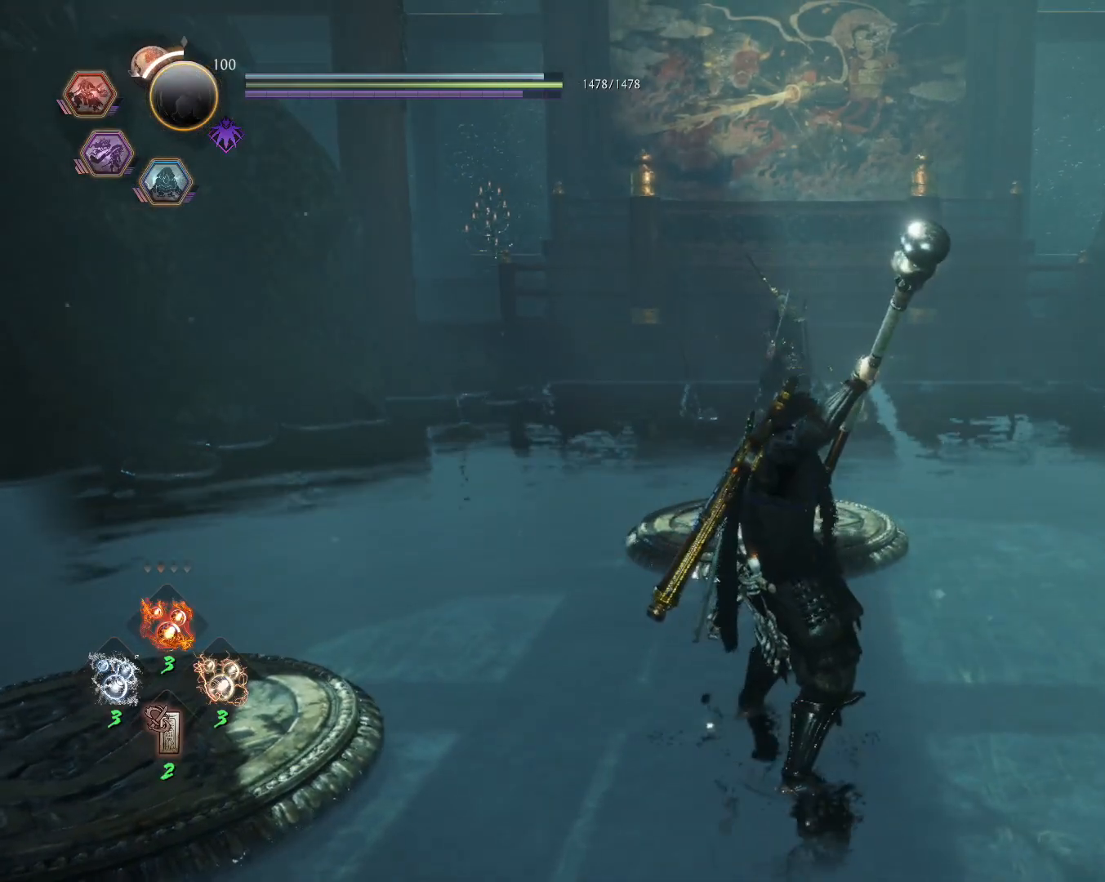
{"buttons": [], "left_stick": "center", "right_stick": "center", "events": []}
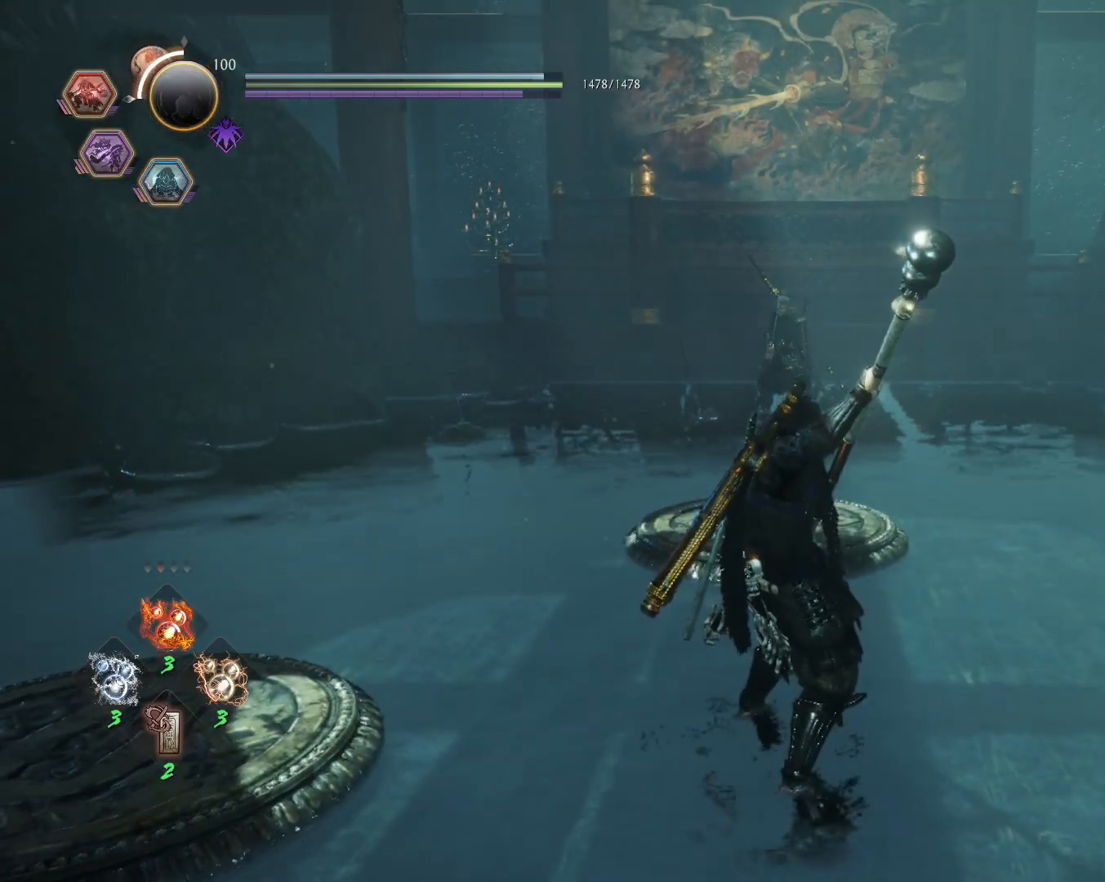
{"buttons": [], "left_stick": "up-right", "right_stick": "center", "events": [[383, "left_stick", "up-right"]]}
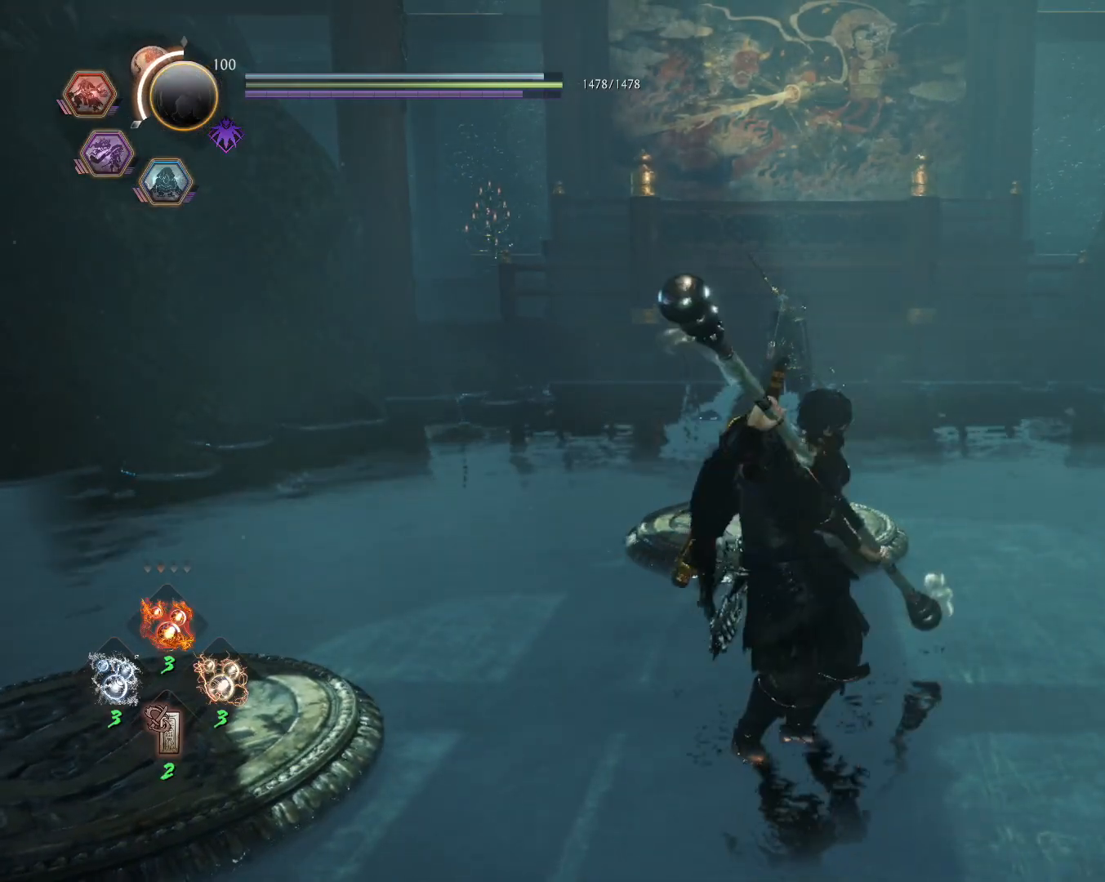
{"buttons": [], "left_stick": "up-right", "right_stick": "left", "events": [[500, "right_stick", "left"]]}
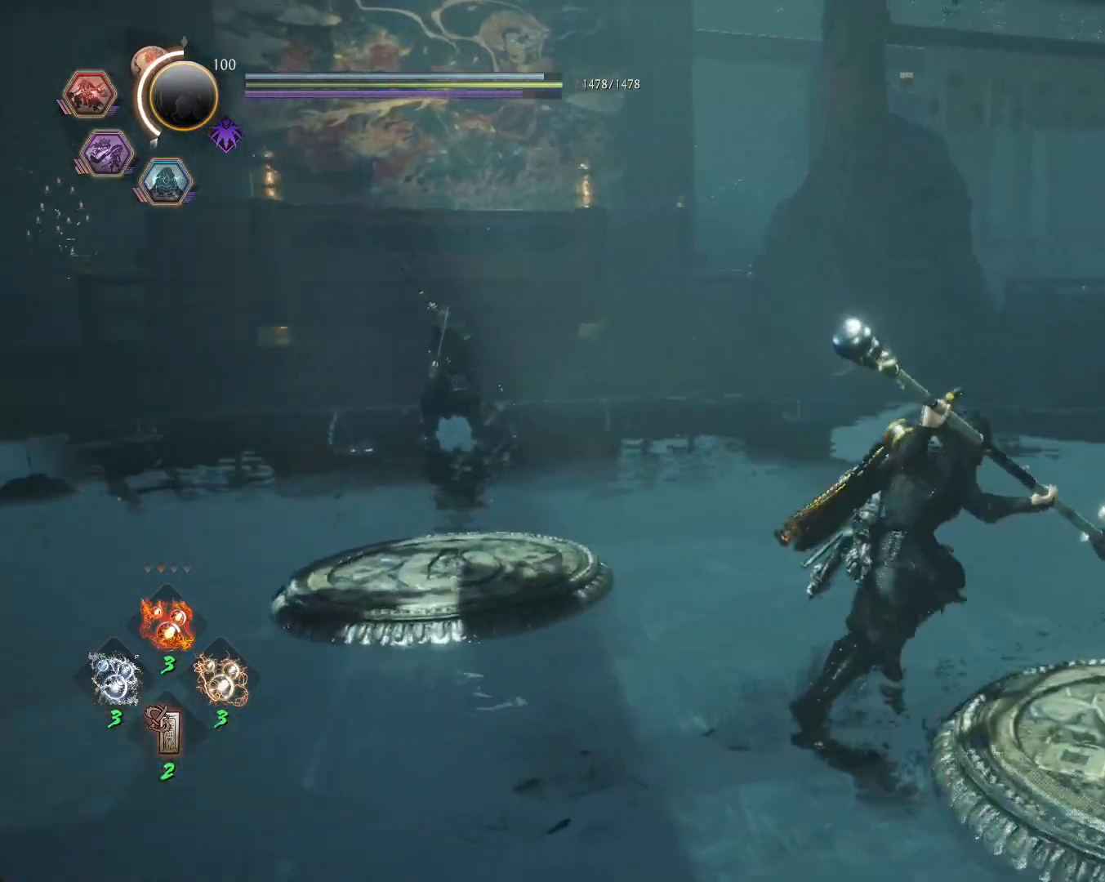
{"buttons": [], "left_stick": "up-right", "right_stick": "center", "events": [[350, "R3", "down"], [367, "right_stick", "center"], [450, "R3", "up"]]}
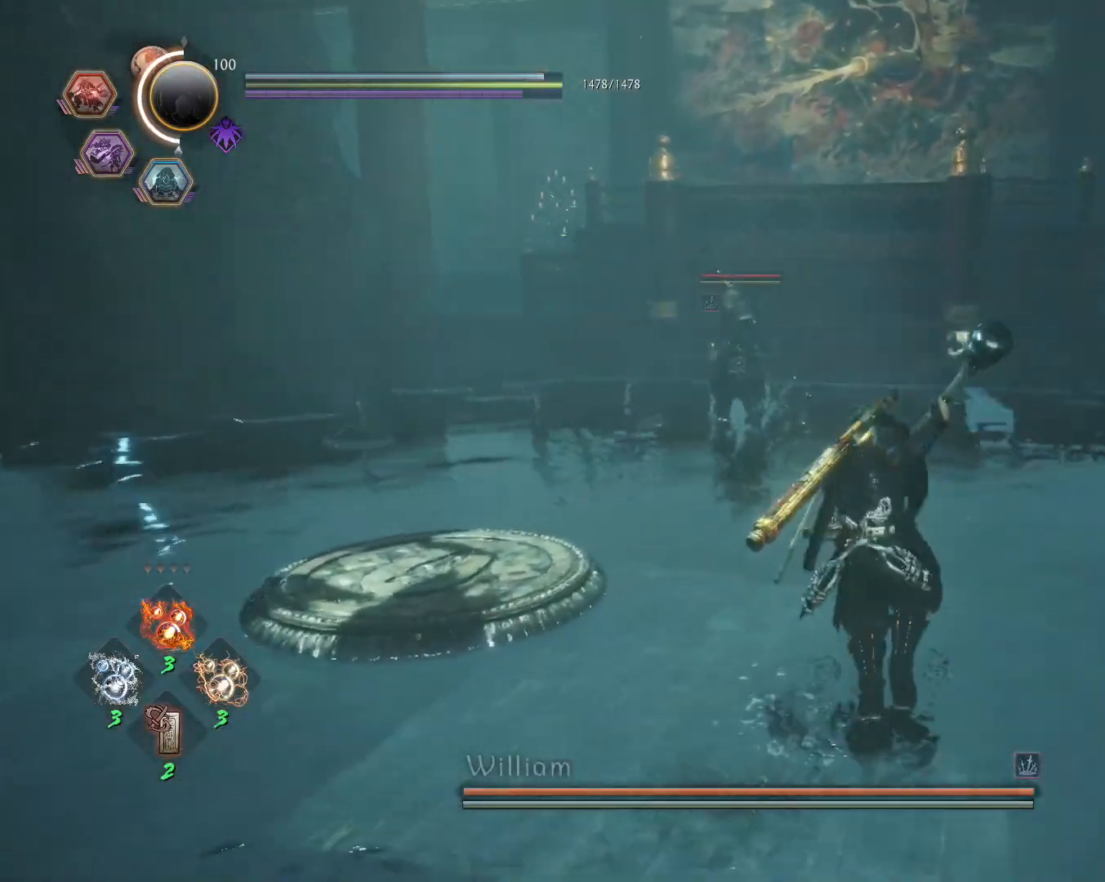
{"buttons": ["CROSS", "L1", "R1"], "left_stick": "up", "right_stick": "center", "events": [[200, "R1", "down"], [233, "left_stick", "up"], [283, "CROSS", "down"], [450, "L1", "down"]]}
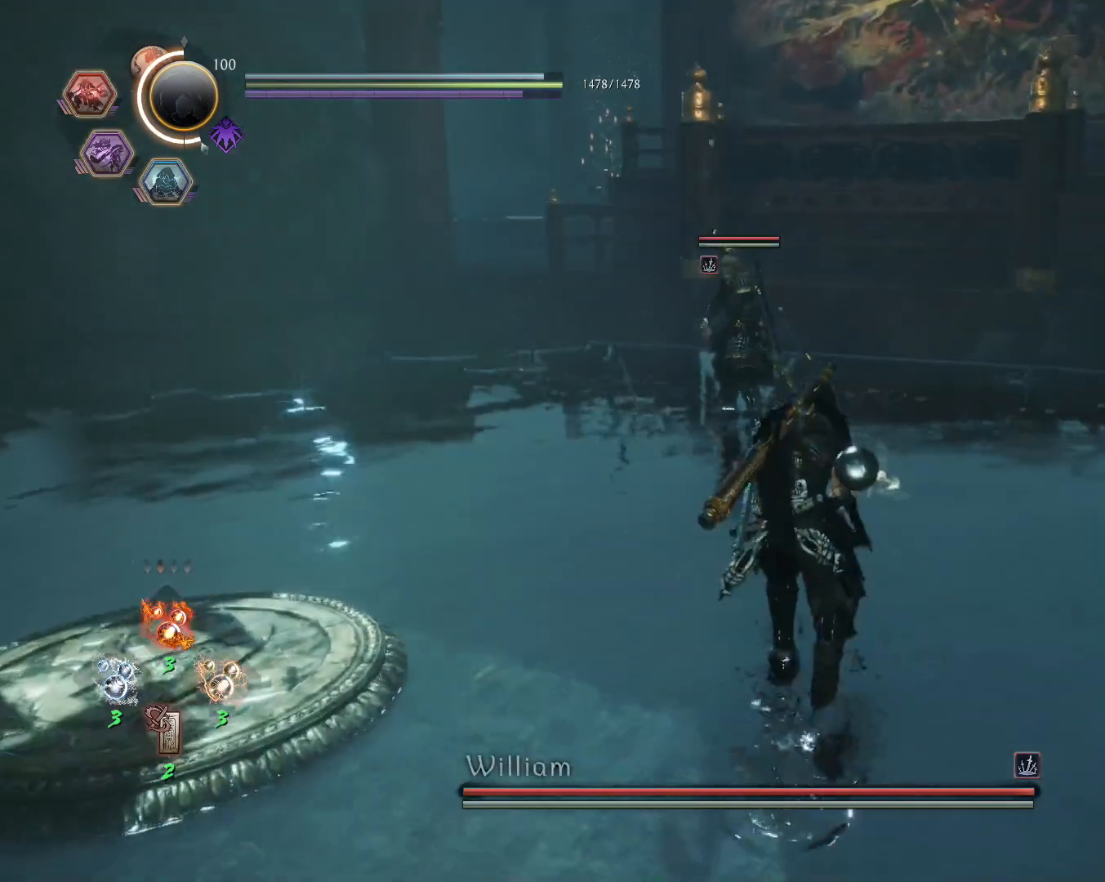
{"buttons": ["L1"], "left_stick": "up", "right_stick": "center", "events": [[50, "CROSS", "up"], [67, "R1", "up"], [200, "CROSS", "down"], [283, "R1", "down"], [333, "CIRCLE", "down"], [367, "CROSS", "up"], [433, "CIRCLE", "up"], [433, "R1", "up"]]}
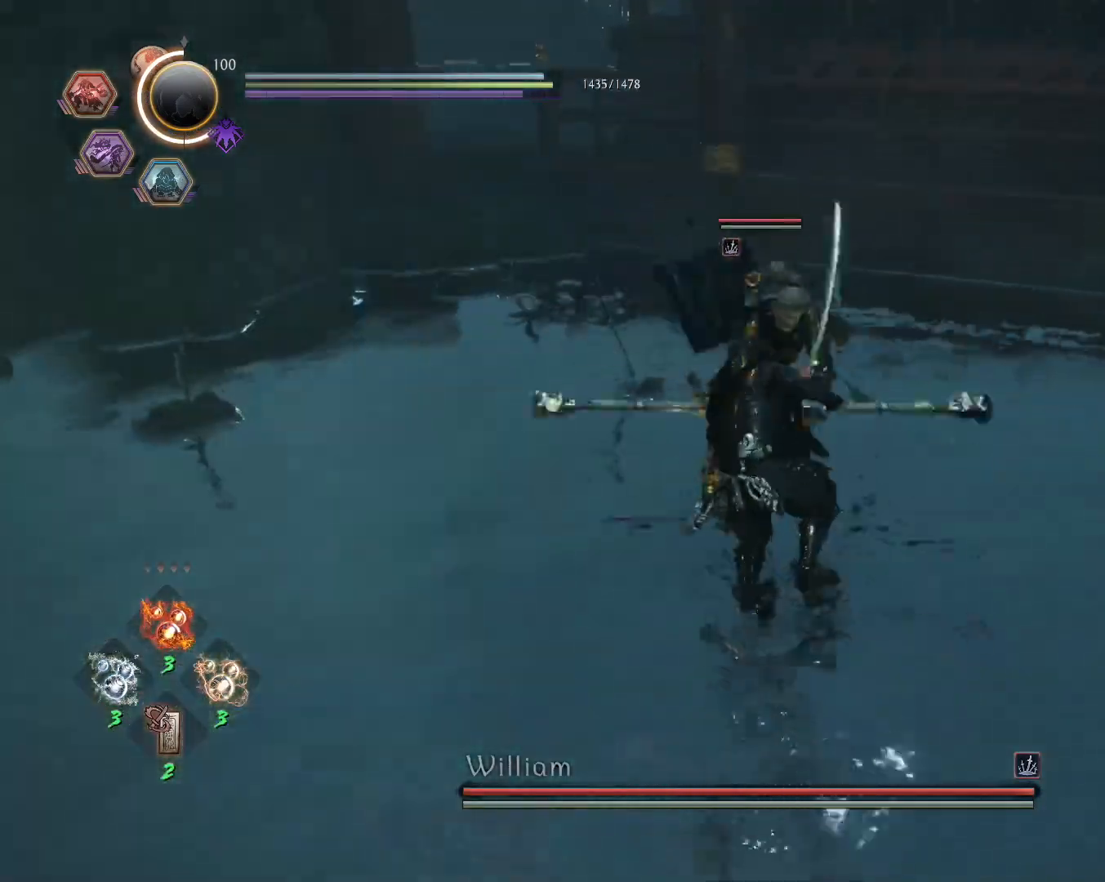
{"buttons": ["L1"], "left_stick": "up", "right_stick": "center", "events": [[33, "CROSS", "down"], [100, "R1", "down"], [150, "CIRCLE", "down"], [167, "CROSS", "up"], [233, "CIRCLE", "up"], [233, "R1", "up"], [300, "CROSS", "down"], [350, "R1", "down"], [417, "CIRCLE", "down"], [433, "CROSS", "up"], [483, "CIRCLE", "up"], [500, "R1", "up"]]}
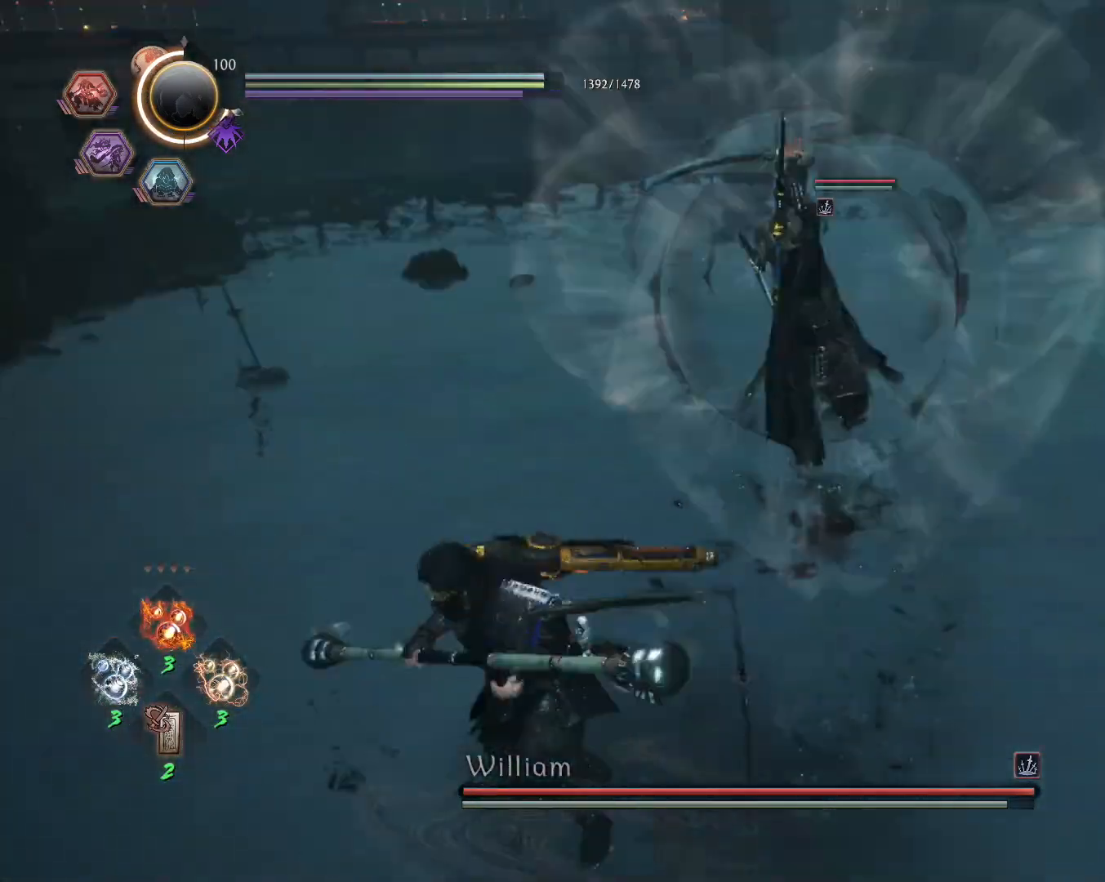
{"buttons": [], "left_stick": "up", "right_stick": "center", "events": [[217, "CROSS", "down"], [317, "CROSS", "up"], [333, "L1", "up"], [383, "SQUARE", "down"], [483, "SQUARE", "up"]]}
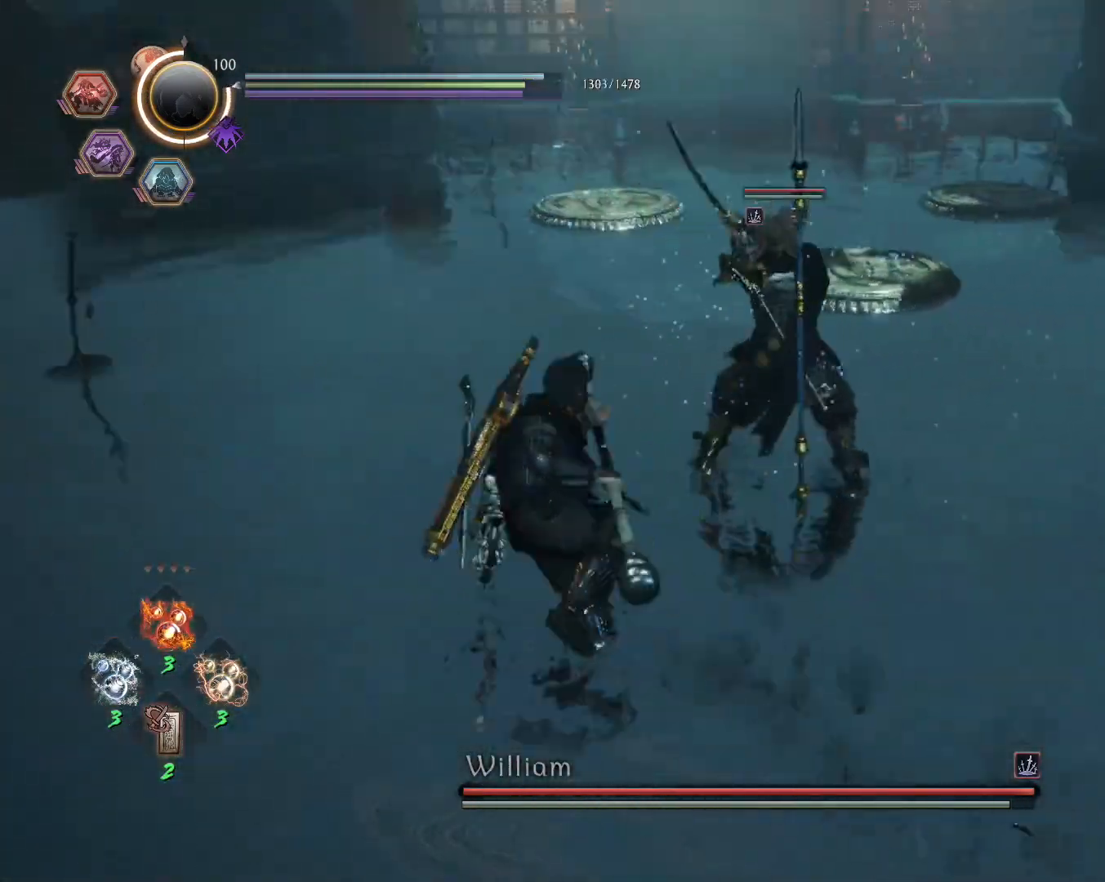
{"buttons": ["SQUARE"], "left_stick": "center", "right_stick": "center", "events": [[217, "left_stick", "center"], [317, "R1", "down"], [367, "TRIANGLE", "down"], [417, "TRIANGLE", "up"], [433, "R1", "up"], [483, "SQUARE", "down"]]}
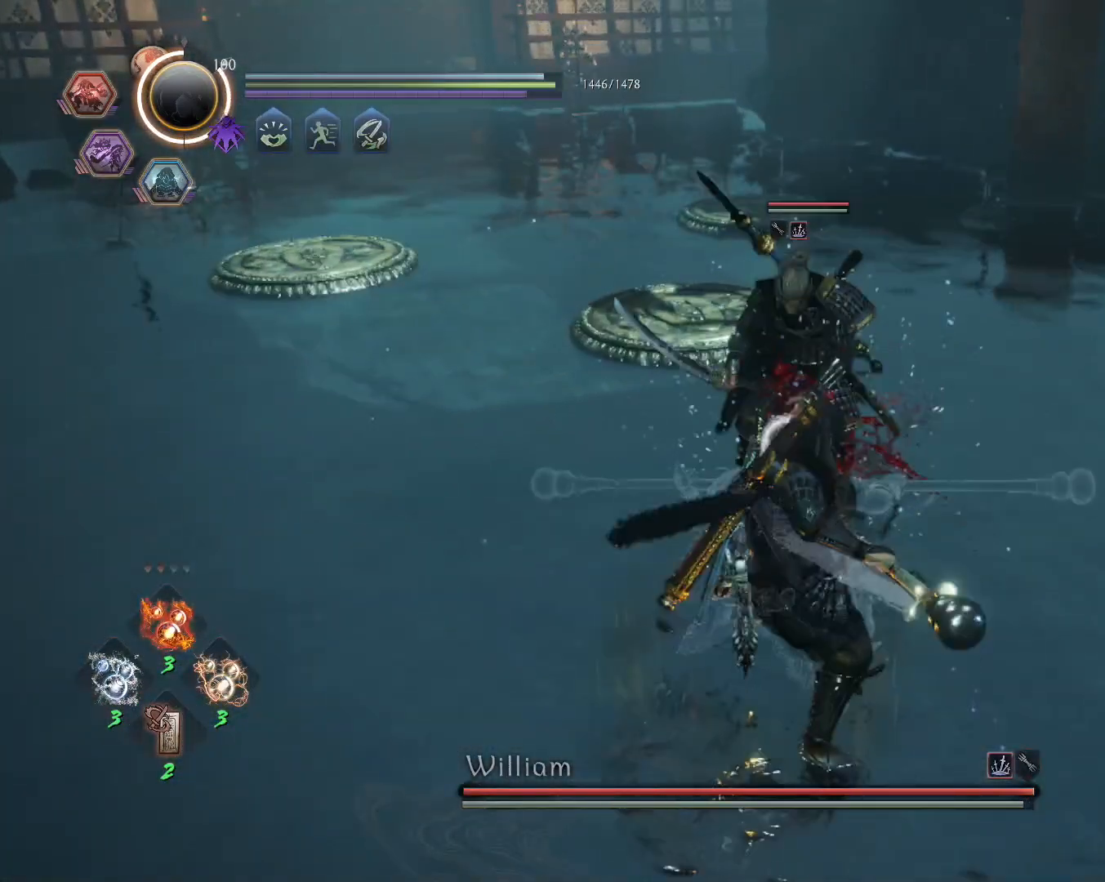
{"buttons": [], "left_stick": "center", "right_stick": "center", "events": [[117, "SQUARE", "up"]]}
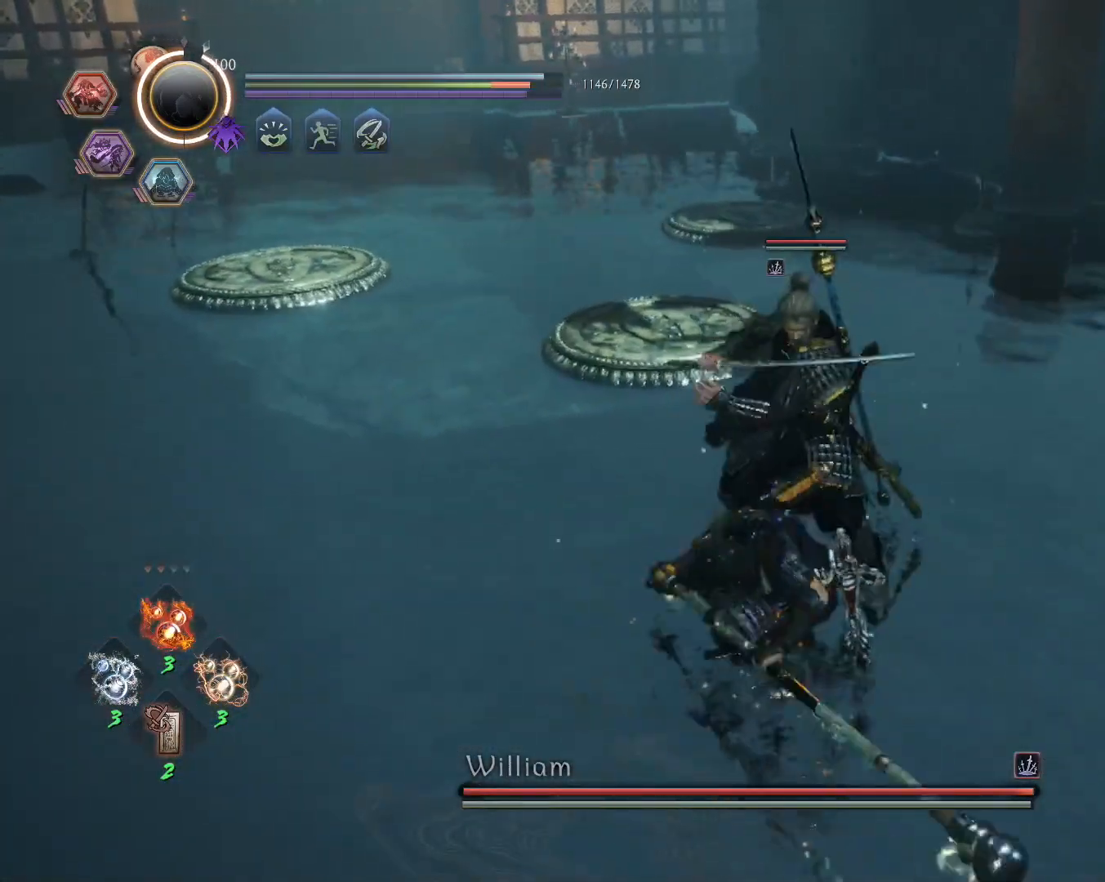
{"buttons": ["SQUARE", "L1"], "left_stick": "center", "right_stick": "center", "events": [[233, "R1", "down"], [267, "SQUARE", "down"], [317, "CROSS", "down"], [317, "L1", "down"], [350, "SQUARE", "up"], [367, "R1", "up"], [383, "CROSS", "up"], [433, "SQUARE", "down"]]}
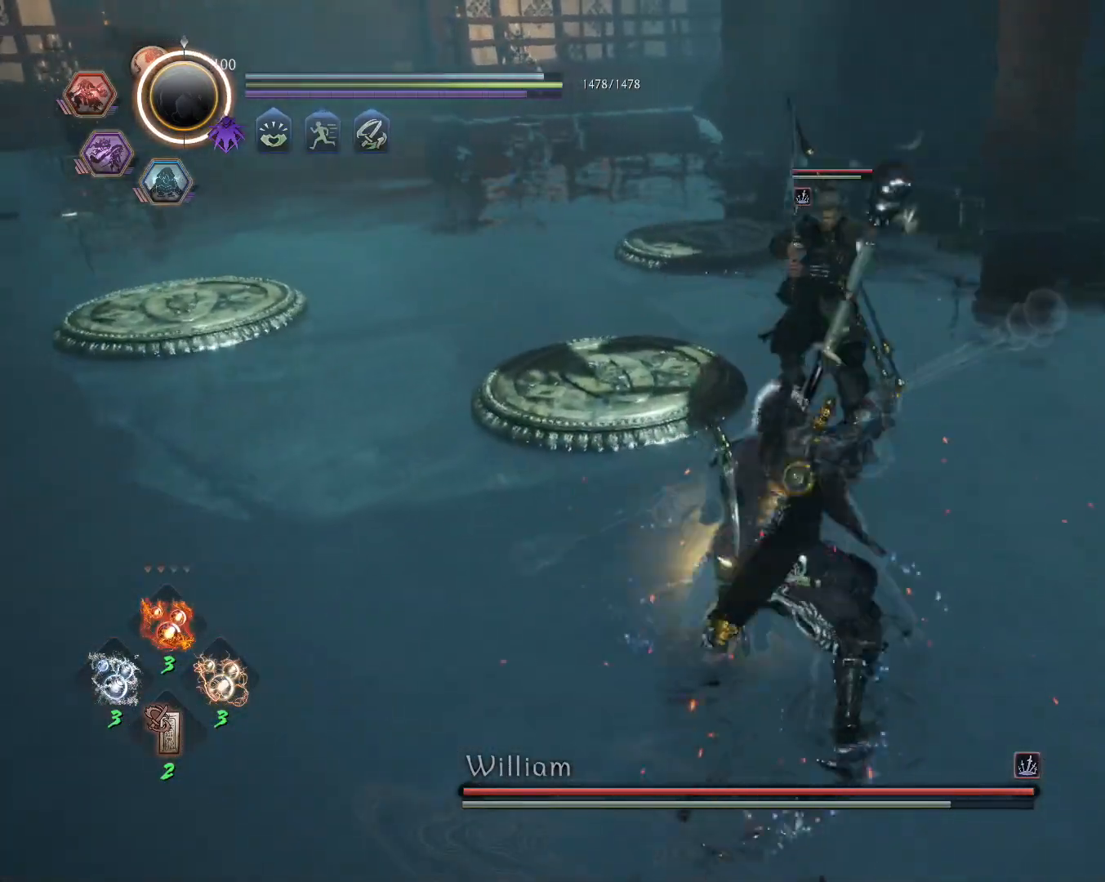
{"buttons": ["SQUARE", "L1"], "left_stick": "center", "right_stick": "center", "events": []}
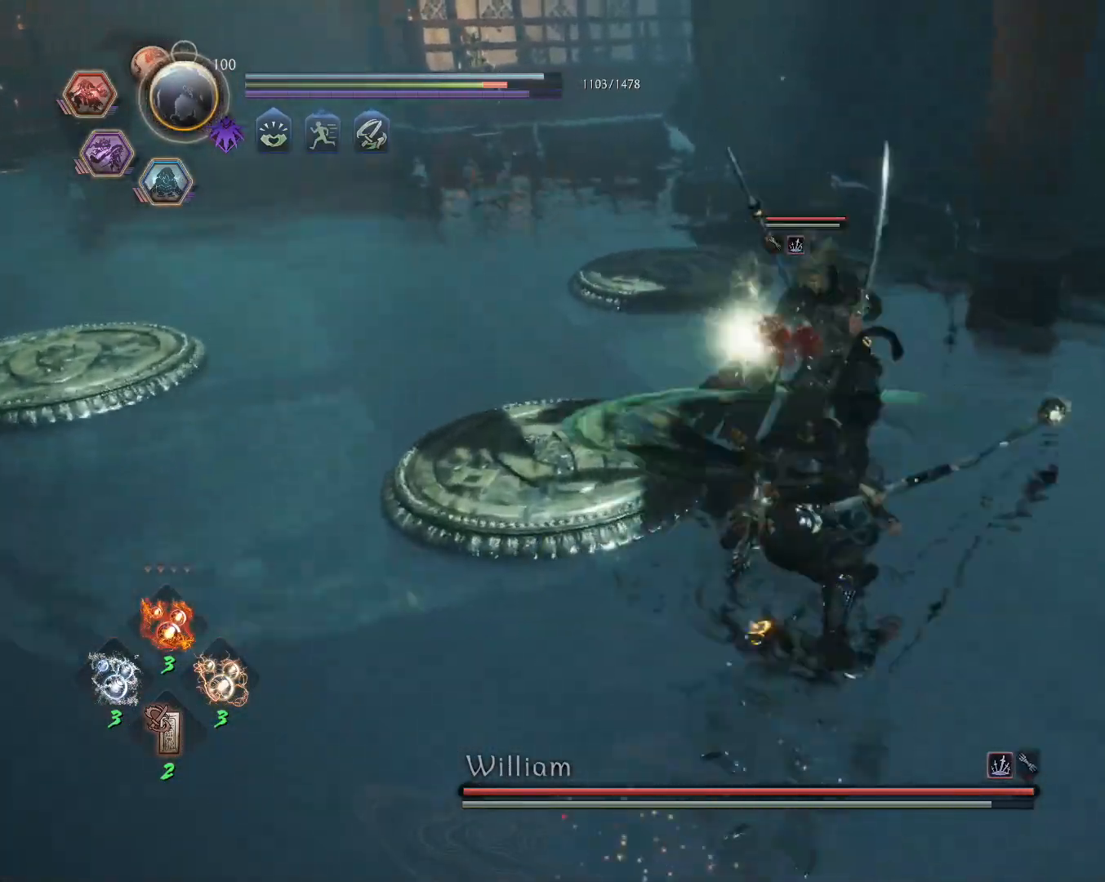
{"buttons": ["SQUARE"], "left_stick": "center", "right_stick": "center", "events": [[17, "SQUARE", "up"], [33, "L1", "up"], [283, "left_stick", "up-left"], [317, "CROSS", "down"], [400, "CROSS", "up"], [450, "SQUARE", "down"], [450, "left_stick", "center"]]}
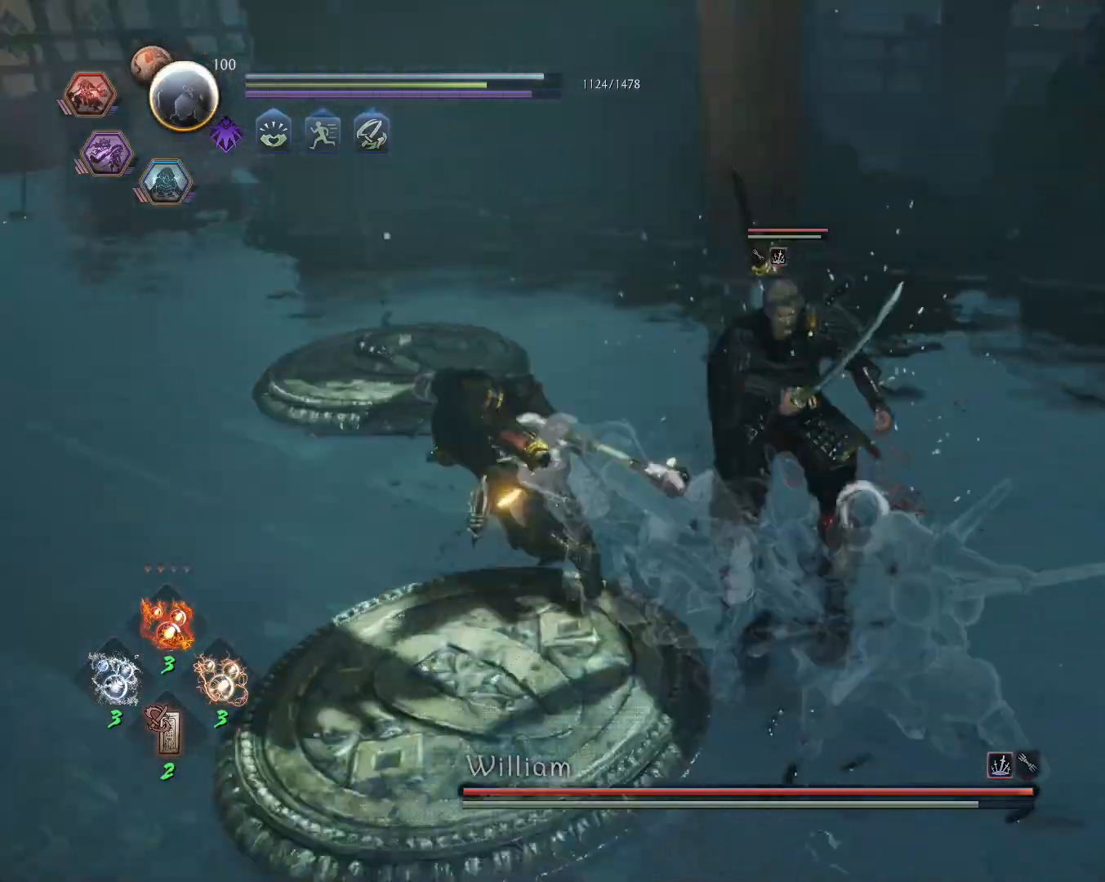
{"buttons": ["CROSS", "R1"], "left_stick": "center", "right_stick": "center", "events": [[50, "SQUARE", "up"], [67, "R1", "down"], [117, "TRIANGLE", "down"], [217, "TRIANGLE", "up"], [233, "R1", "up"], [467, "R1", "down"], [500, "CROSS", "down"]]}
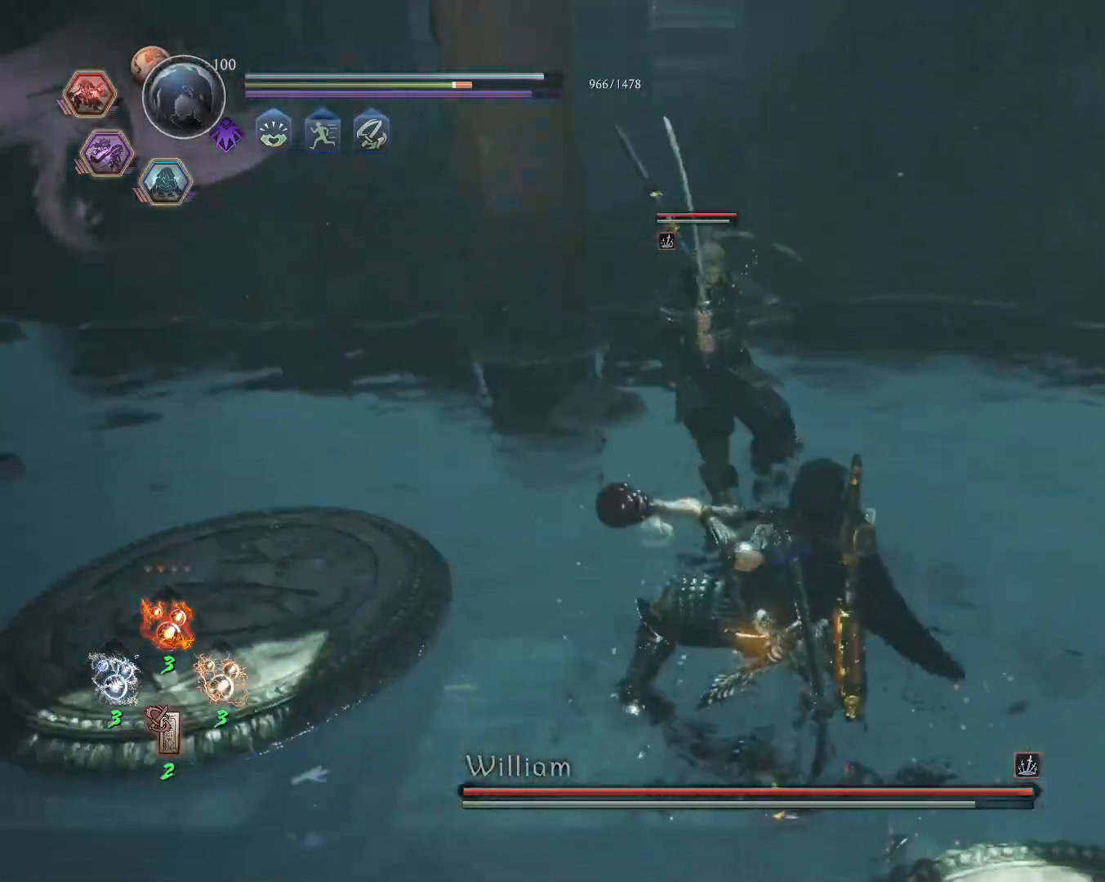
{"buttons": ["CROSS", "L1"], "left_stick": "center", "right_stick": "center", "events": [[33, "SQUARE", "down"], [117, "CROSS", "up"], [117, "SQUARE", "up"], [133, "R1", "up"], [250, "L1", "down"], [367, "R1", "down"], [417, "CROSS", "down"], [500, "R1", "up"]]}
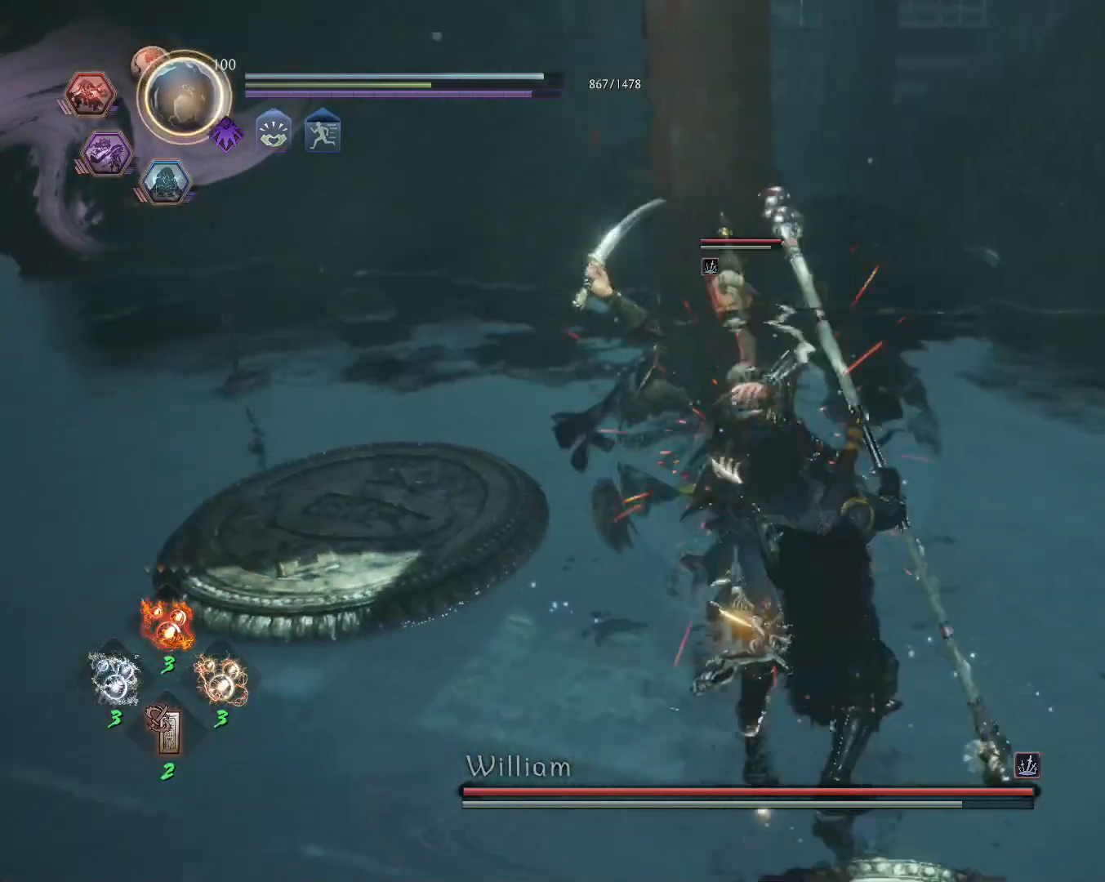
{"buttons": [], "left_stick": "up-left", "right_stick": "center", "events": [[17, "CROSS", "up"], [33, "left_stick", "up-left"], [83, "CROSS", "down"], [133, "R1", "down"], [200, "CIRCLE", "down"], [217, "CROSS", "up"], [300, "CIRCLE", "up"], [300, "R1", "up"], [383, "L1", "up"]]}
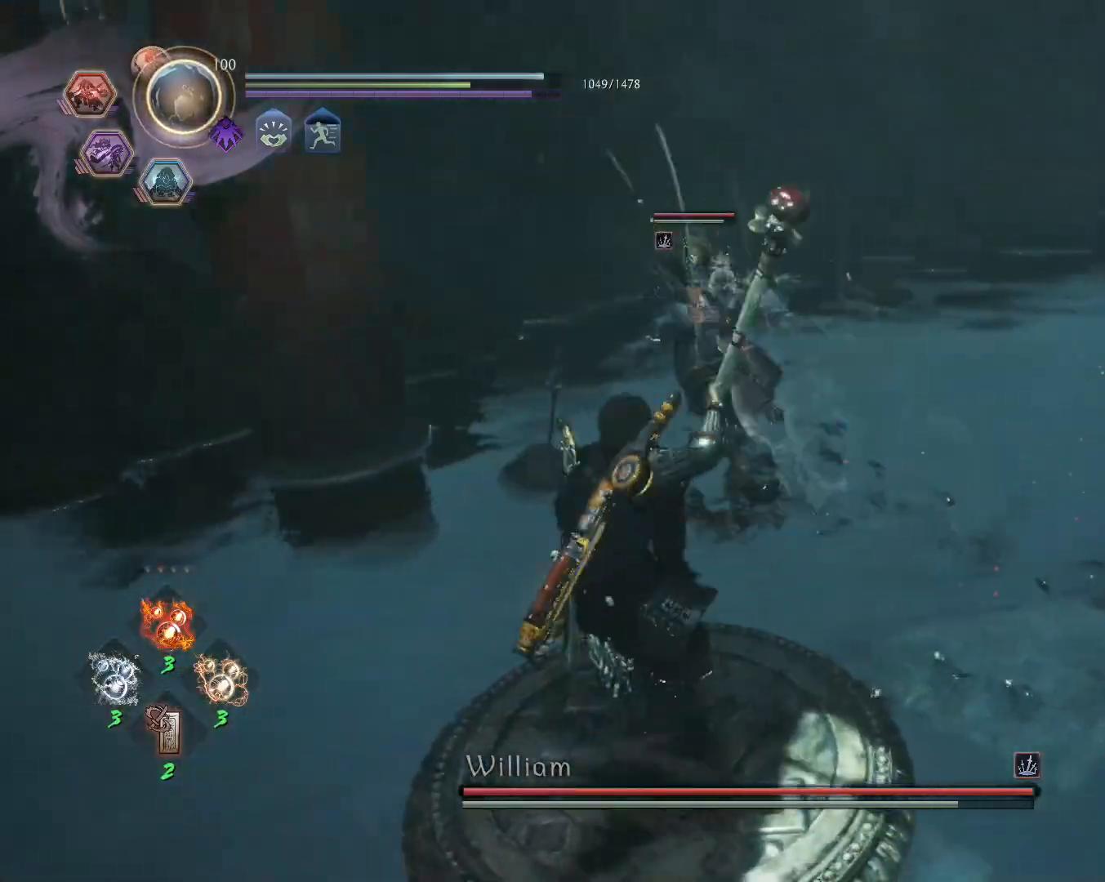
{"buttons": ["L1"], "left_stick": "up", "right_stick": "center", "events": [[100, "L1", "down"], [233, "left_stick", "up"]]}
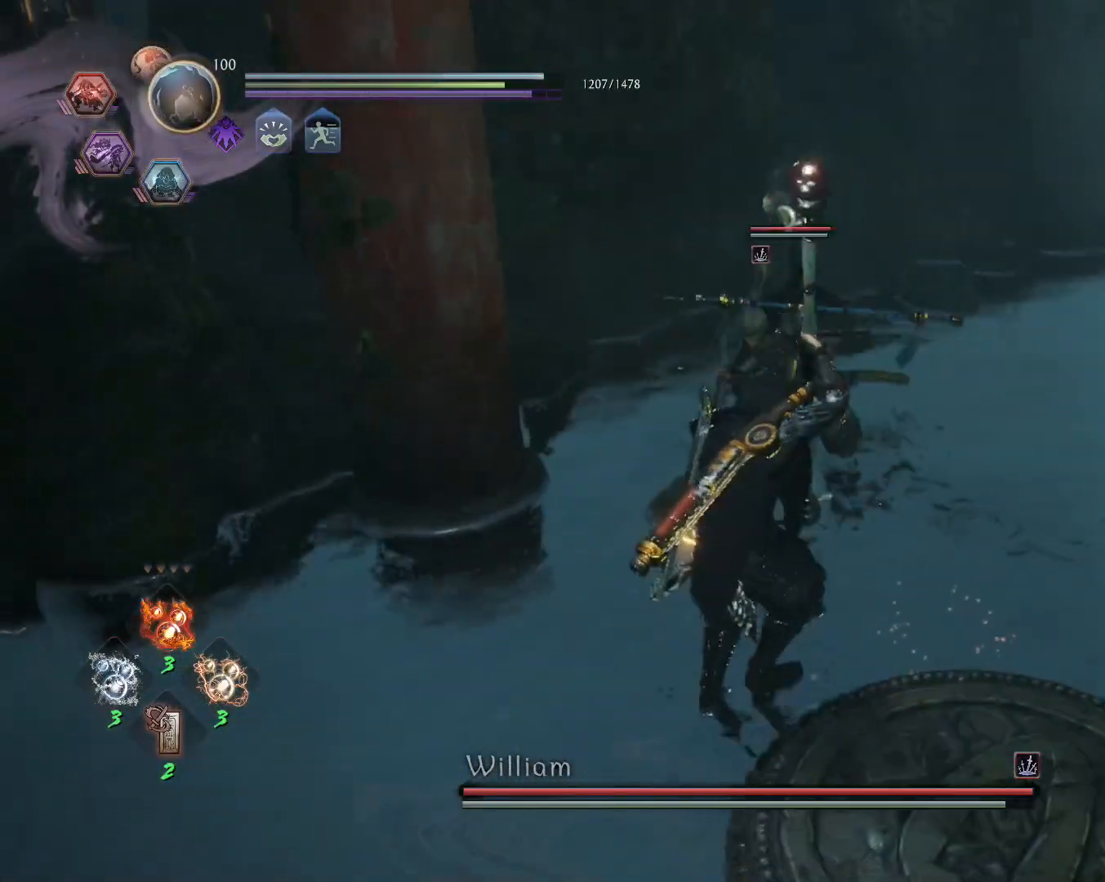
{"buttons": ["CROSS", "L1"], "left_stick": "up", "right_stick": "center", "events": [[417, "CROSS", "down"]]}
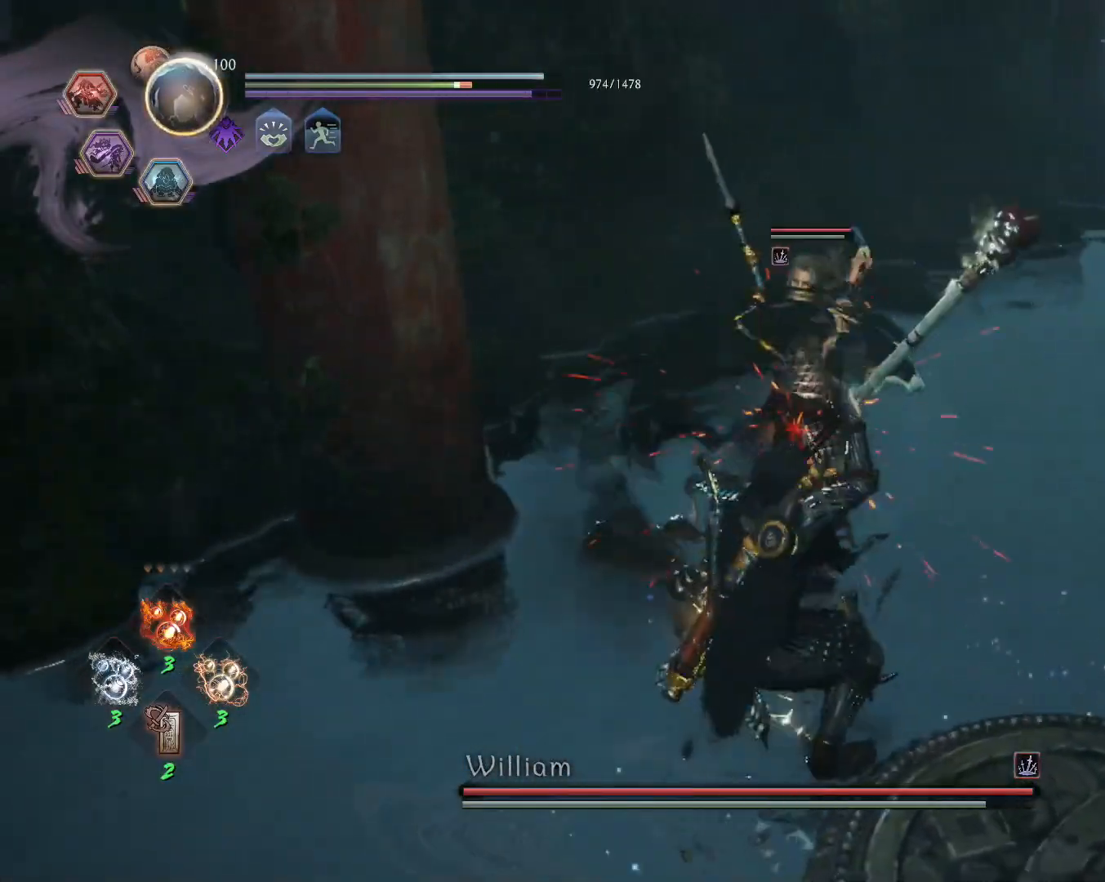
{"buttons": [], "left_stick": "center", "right_stick": "center", "events": [[33, "CROSS", "up"], [50, "L1", "up"], [83, "SQUARE", "down"], [167, "SQUARE", "up"], [267, "R1", "down"], [317, "TRIANGLE", "down"], [367, "left_stick", "center"], [417, "TRIANGLE", "up"], [433, "R1", "up"]]}